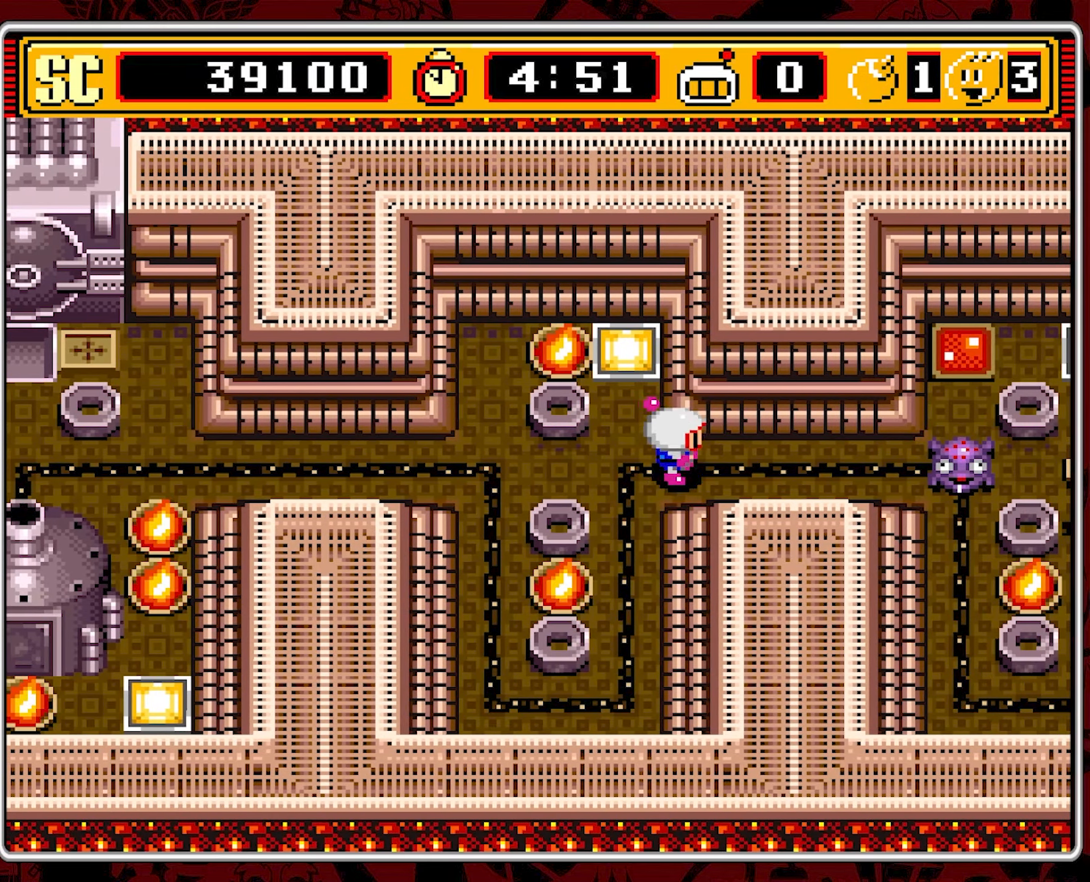
Gameplay with a controller (Nintendo layout); each line is a JSON object with the inputs held at the frame after it (dt_ms = milliseconds from this image to that frame). "events" lists button and stick changes between this image and that frame as [ms after this image, input, new state], when the widget could be followed in between. Not read: L3 R3 X.
{"dt_ms": 500, "buttons": ["DPAD_LEFT"], "events": [[300, "A", "up"], [466, "DPAD_LEFT", "down"]]}
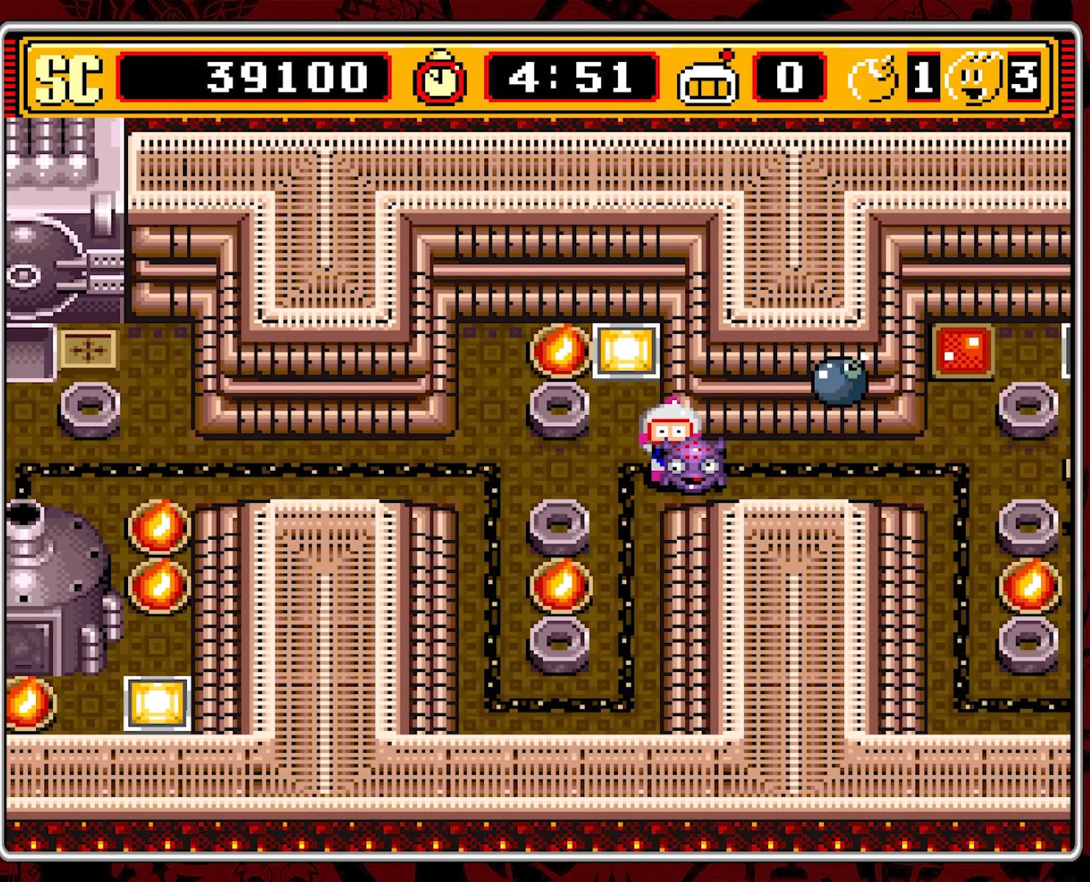
{"dt_ms": 500, "buttons": [], "events": [[466, "DPAD_LEFT", "up"]]}
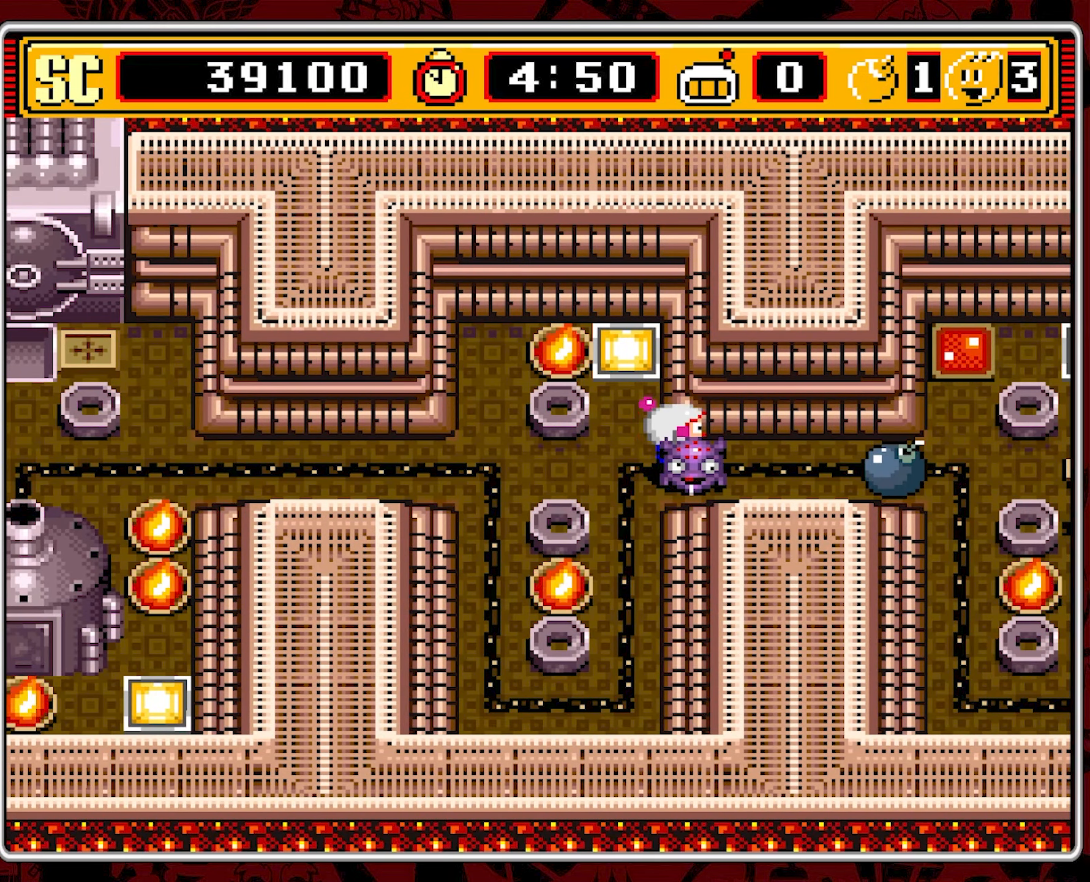
{"dt_ms": 500, "buttons": [], "events": []}
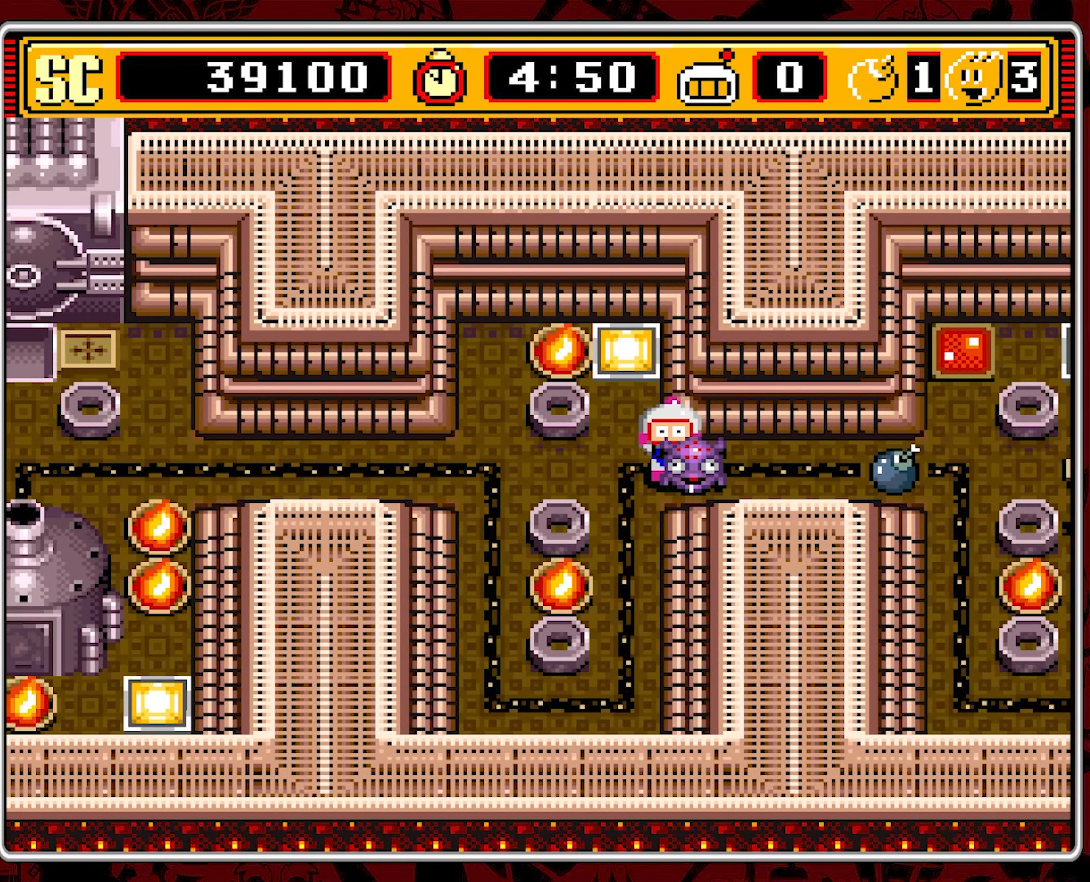
{"dt_ms": 500, "buttons": [], "events": []}
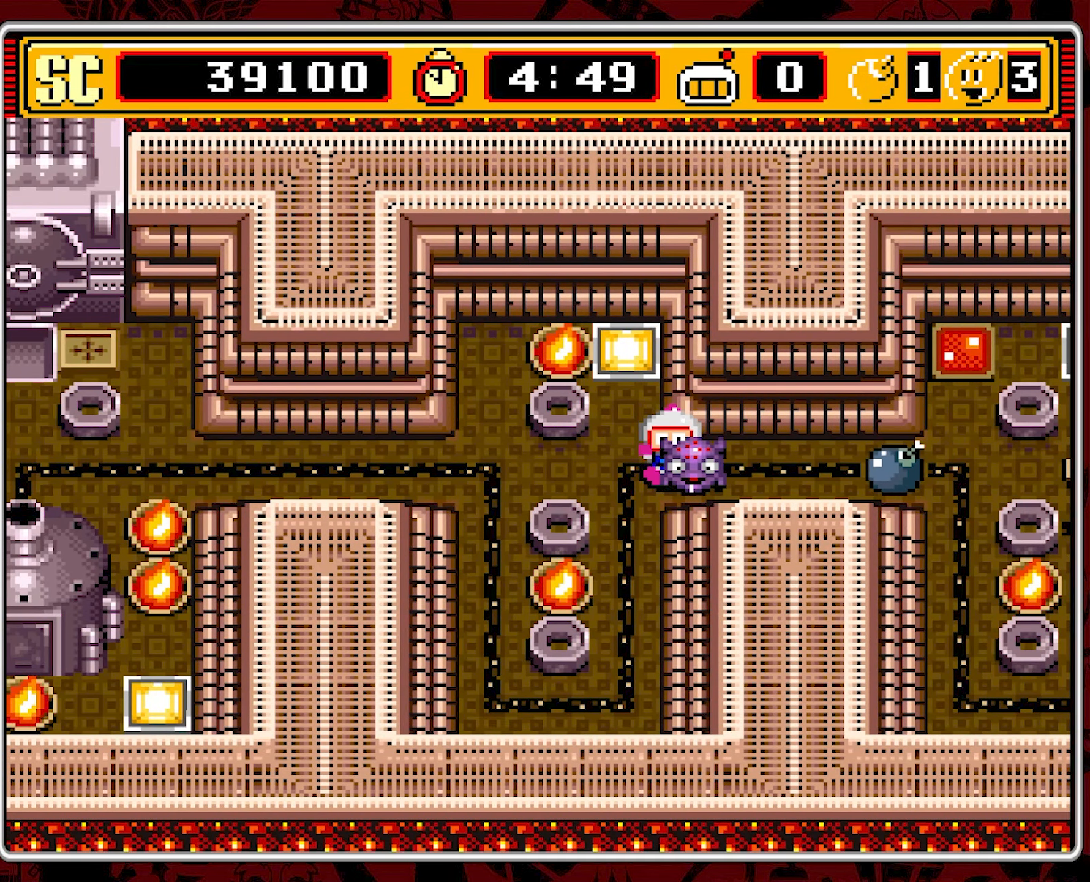
{"dt_ms": 500, "buttons": [], "events": []}
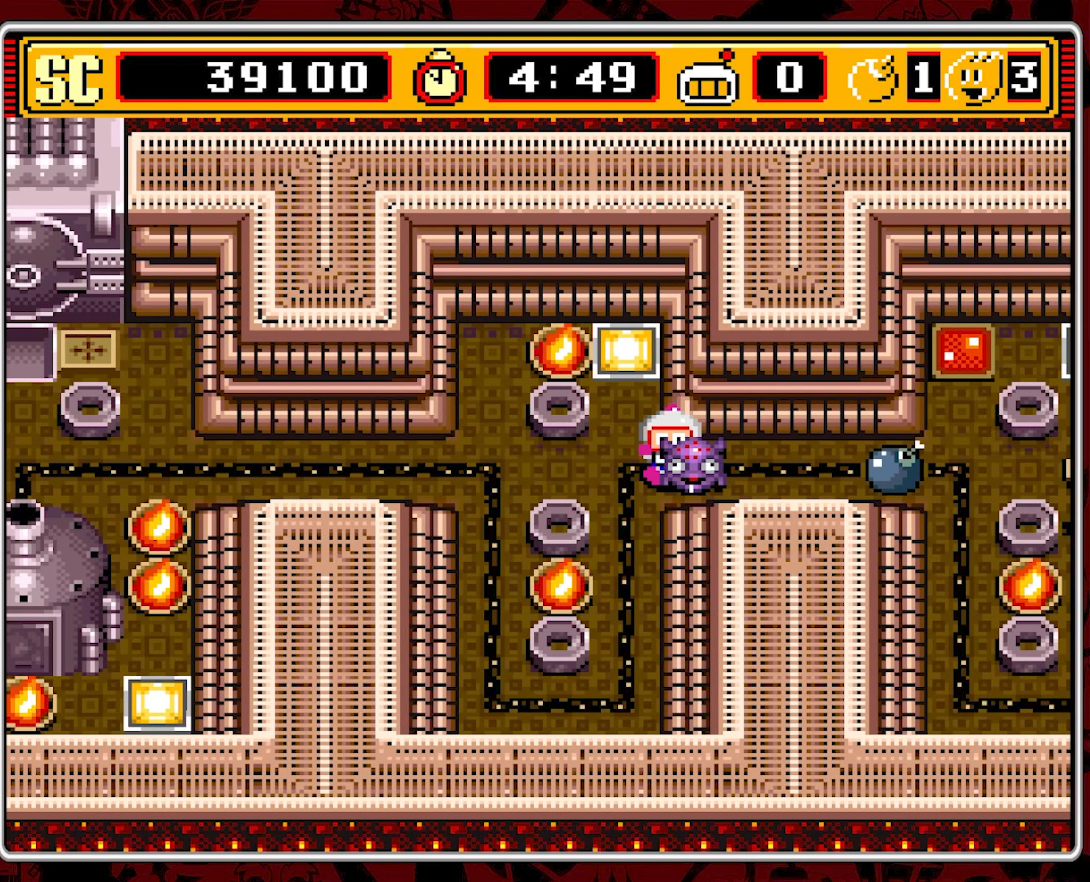
{"dt_ms": 500, "buttons": [], "events": []}
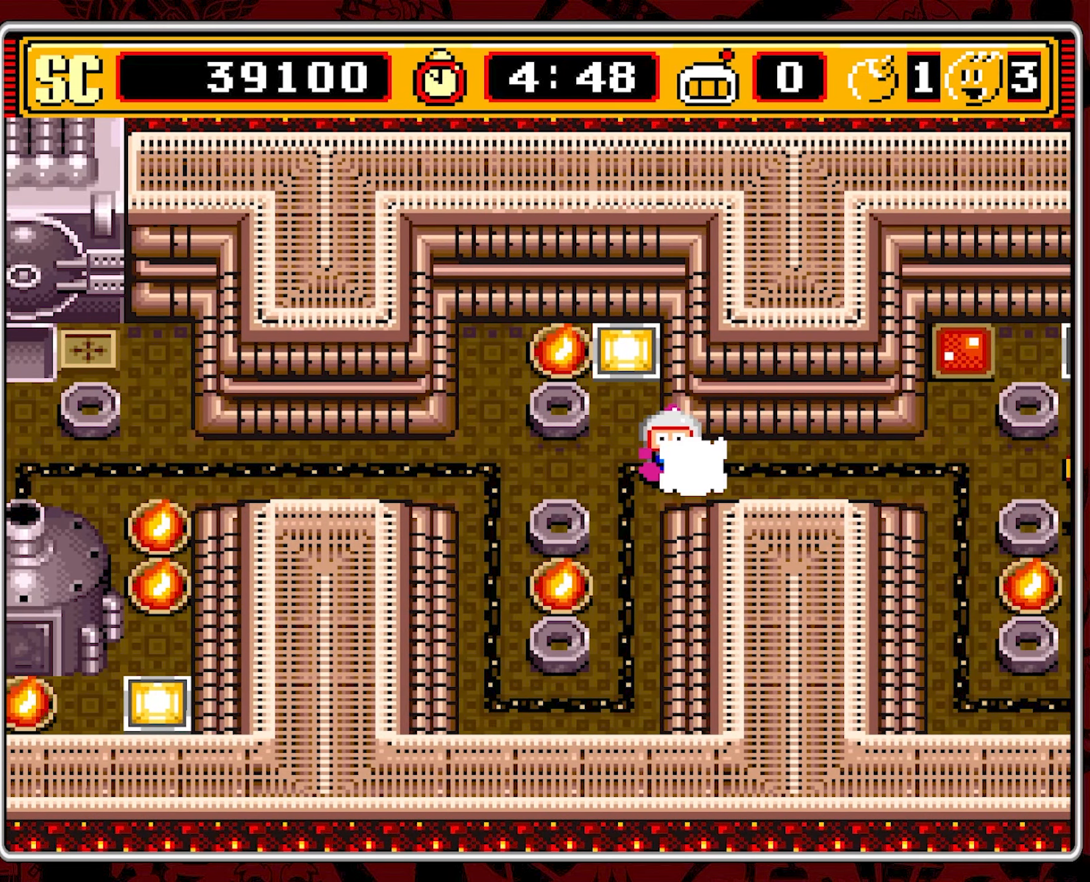
{"dt_ms": 500, "buttons": [], "events": []}
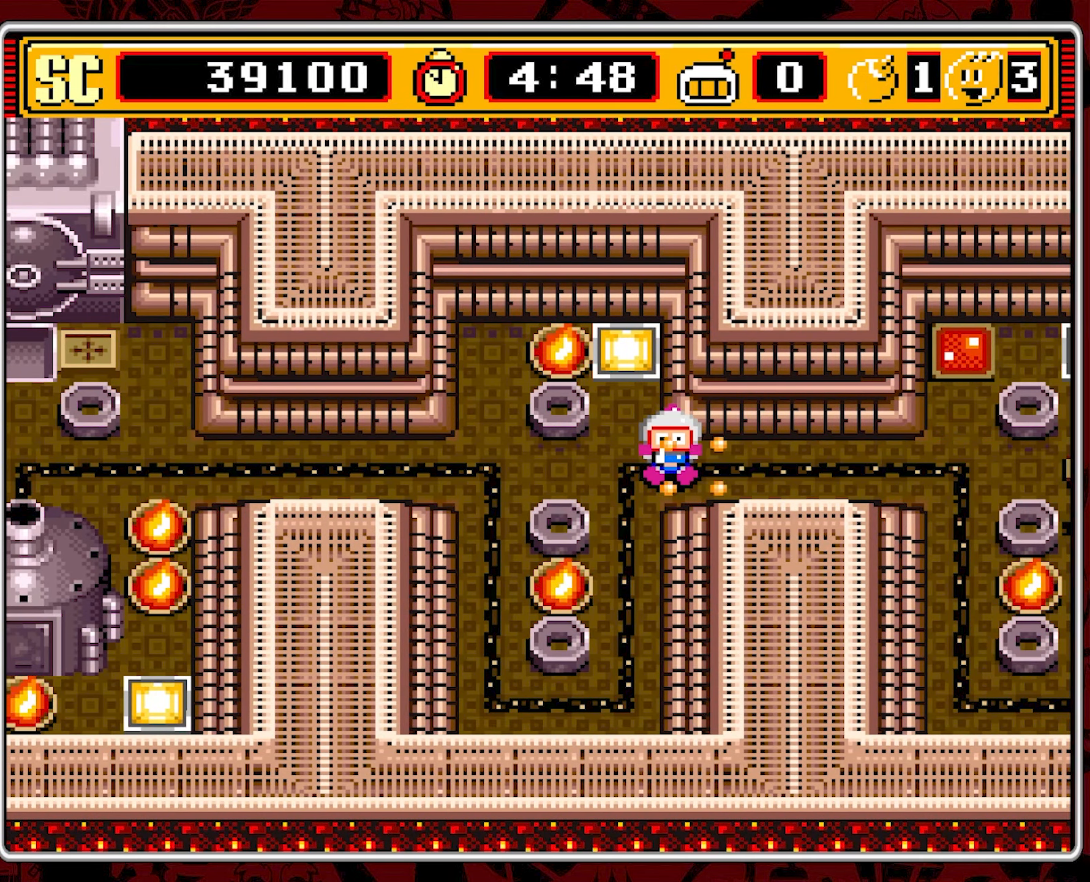
{"dt_ms": 500, "buttons": [], "events": []}
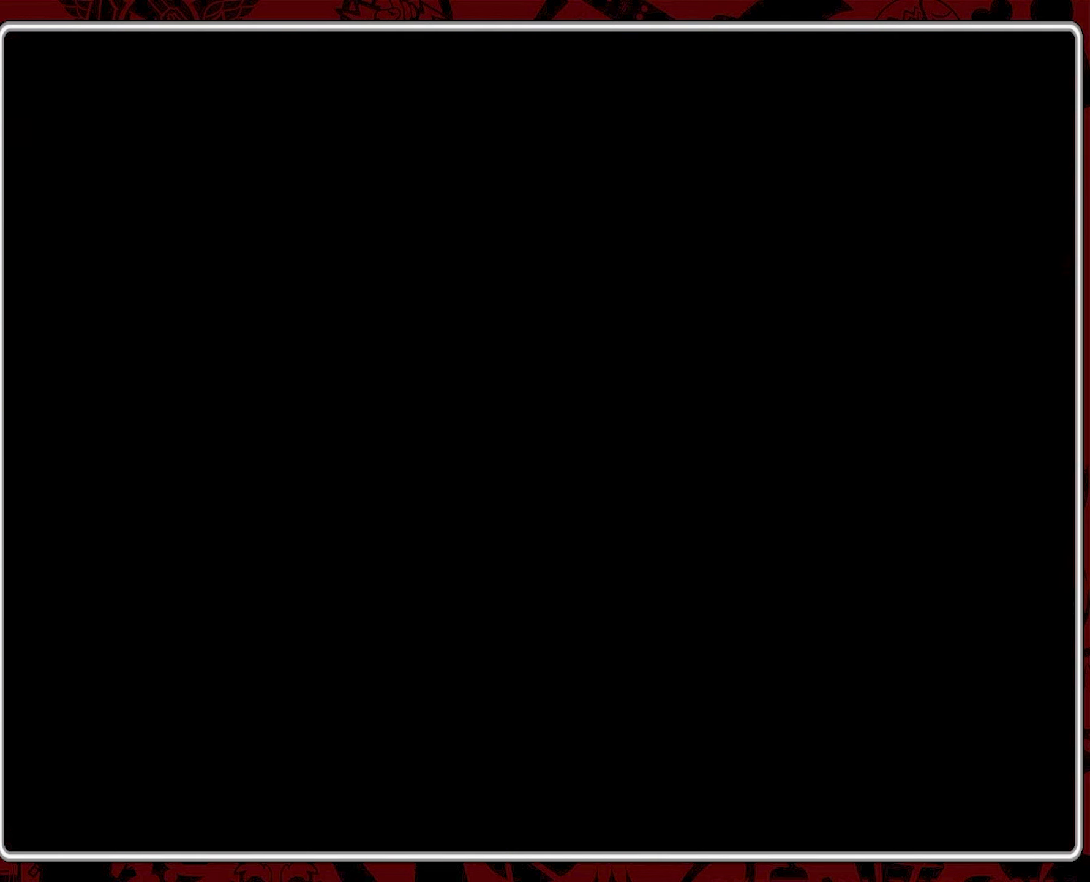
{"dt_ms": 500, "buttons": [], "events": []}
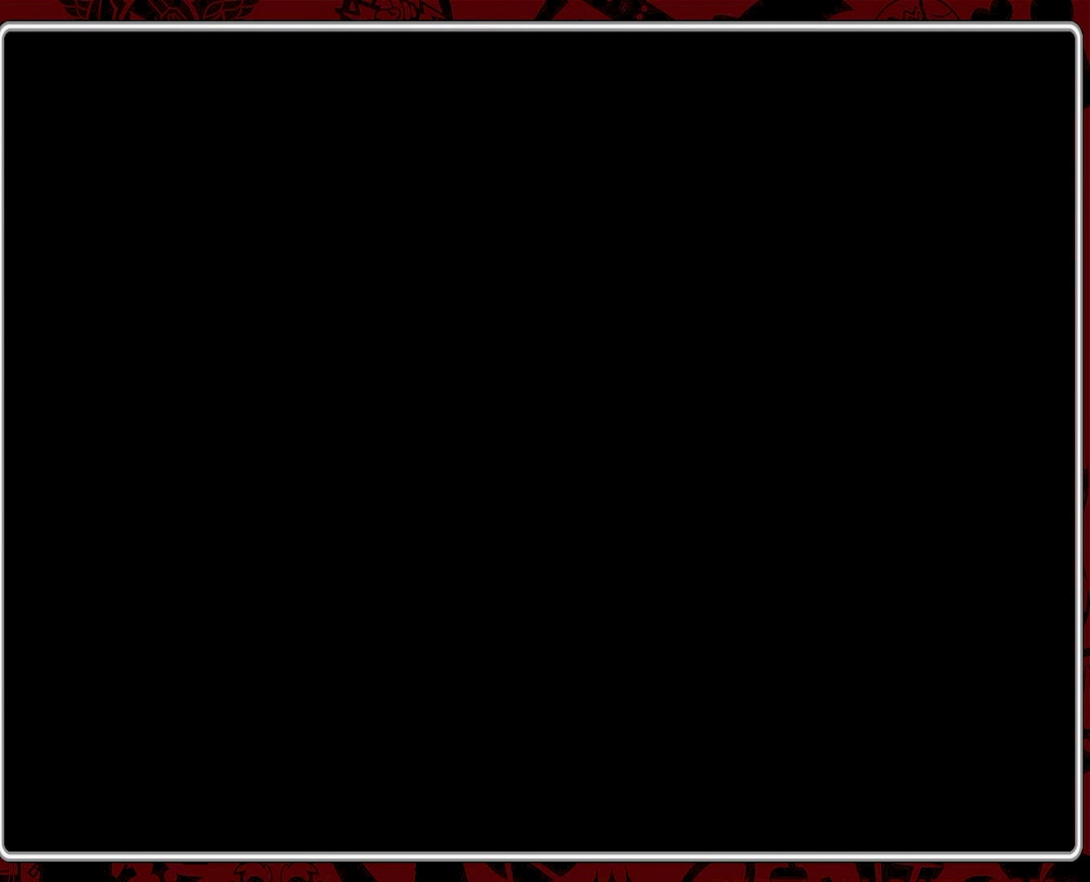
{"dt_ms": 500, "buttons": [], "events": []}
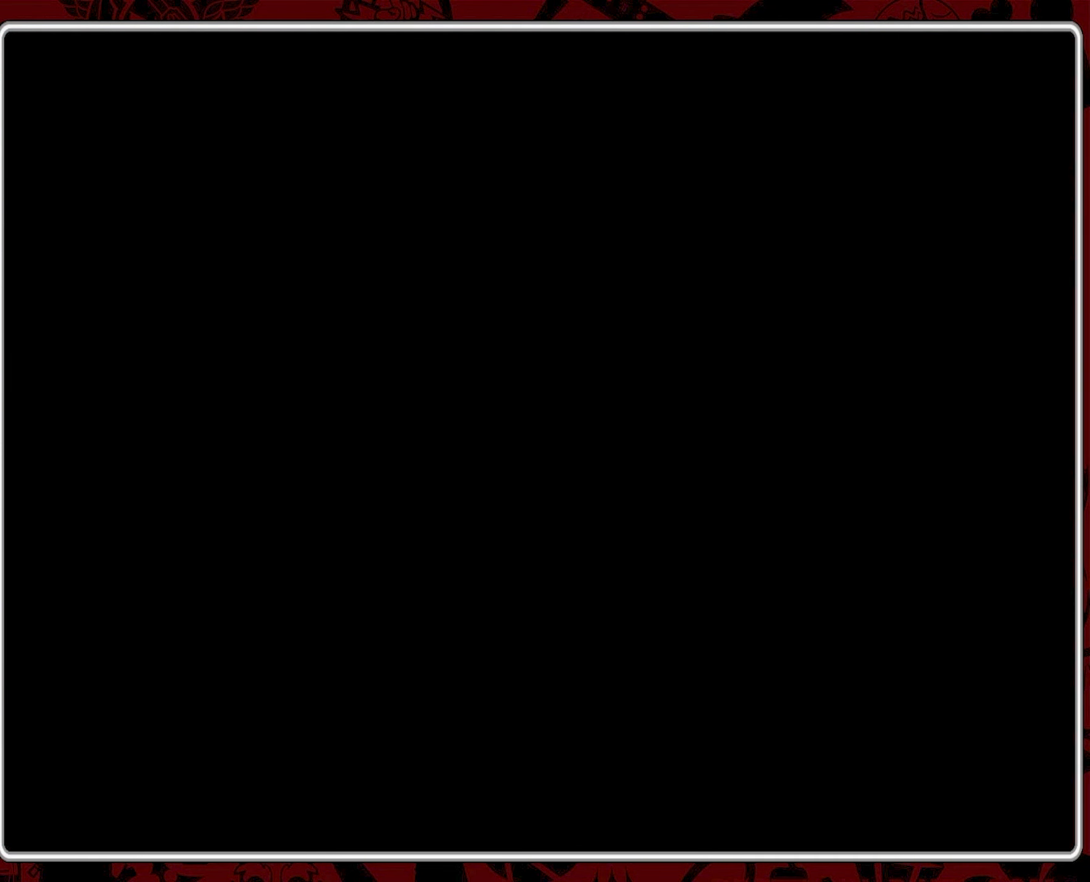
{"dt_ms": 500, "buttons": [], "events": []}
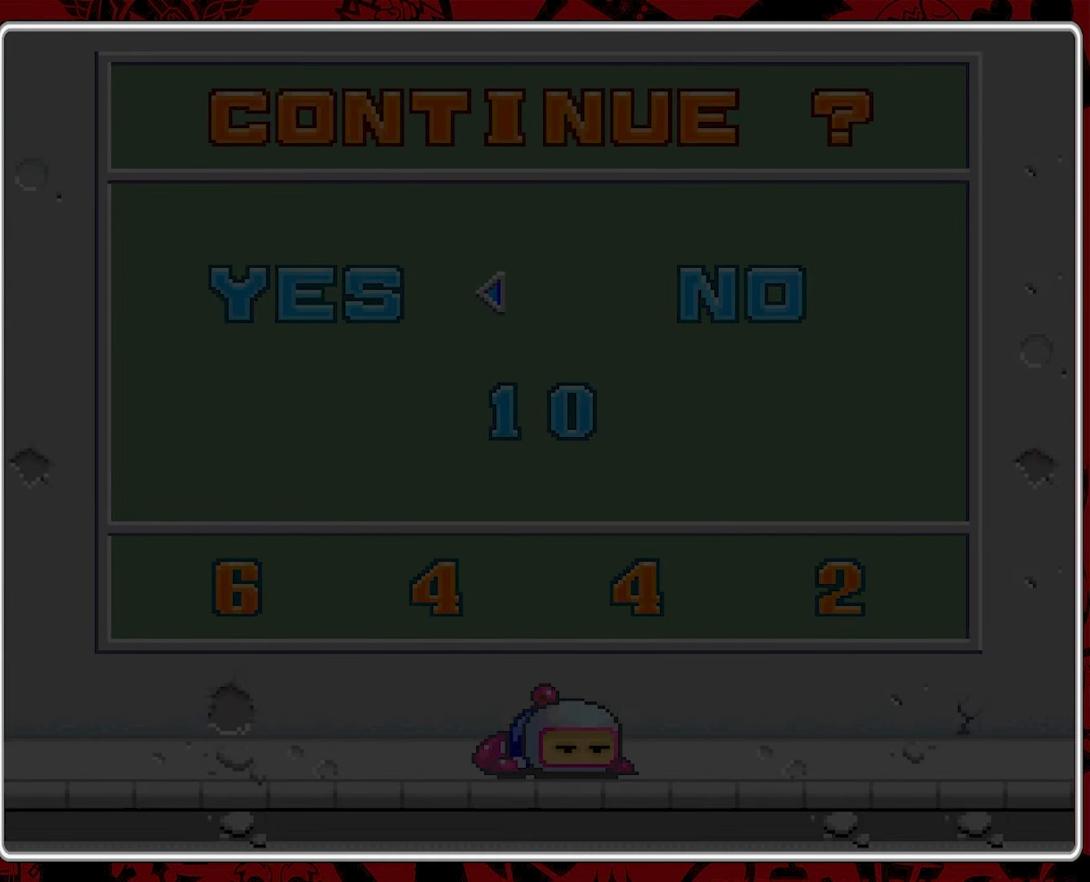
{"dt_ms": 500, "buttons": [], "events": []}
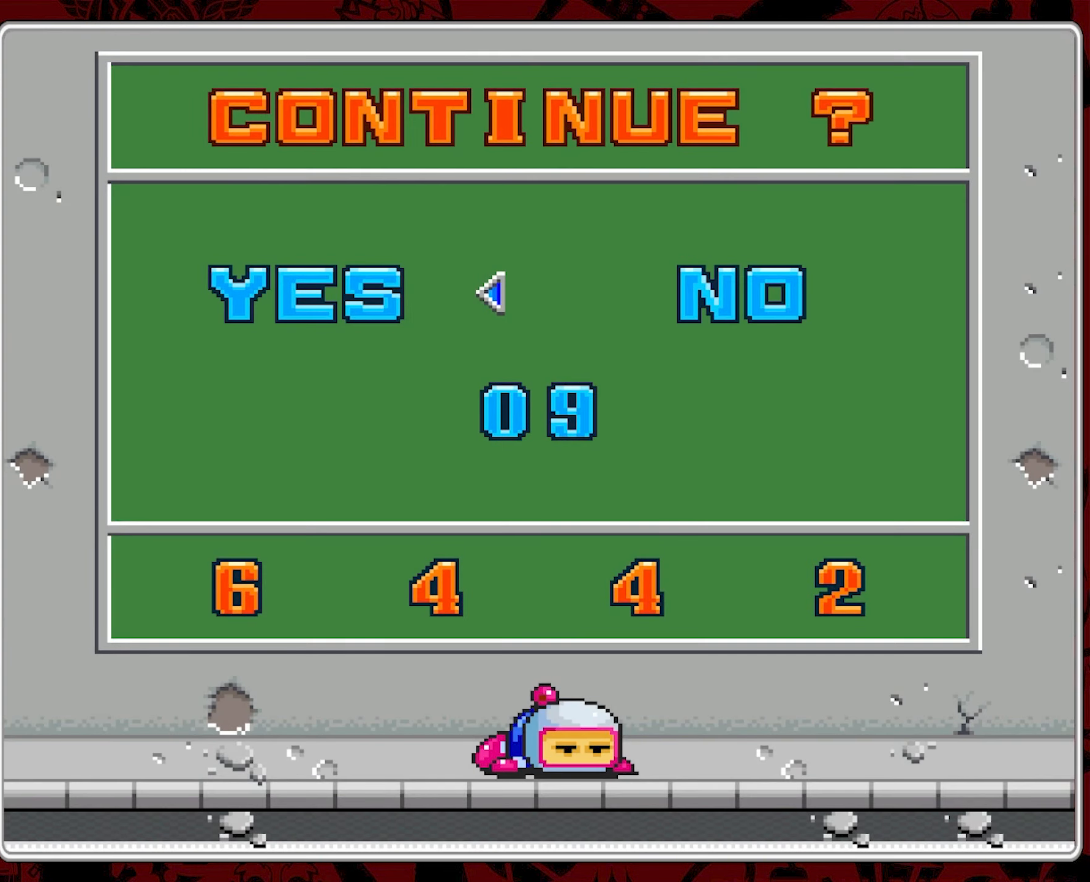
{"dt_ms": 500, "buttons": [], "events": [[217, "A", "down"], [283, "A", "up"], [350, "A", "down"], [467, "A", "up"]]}
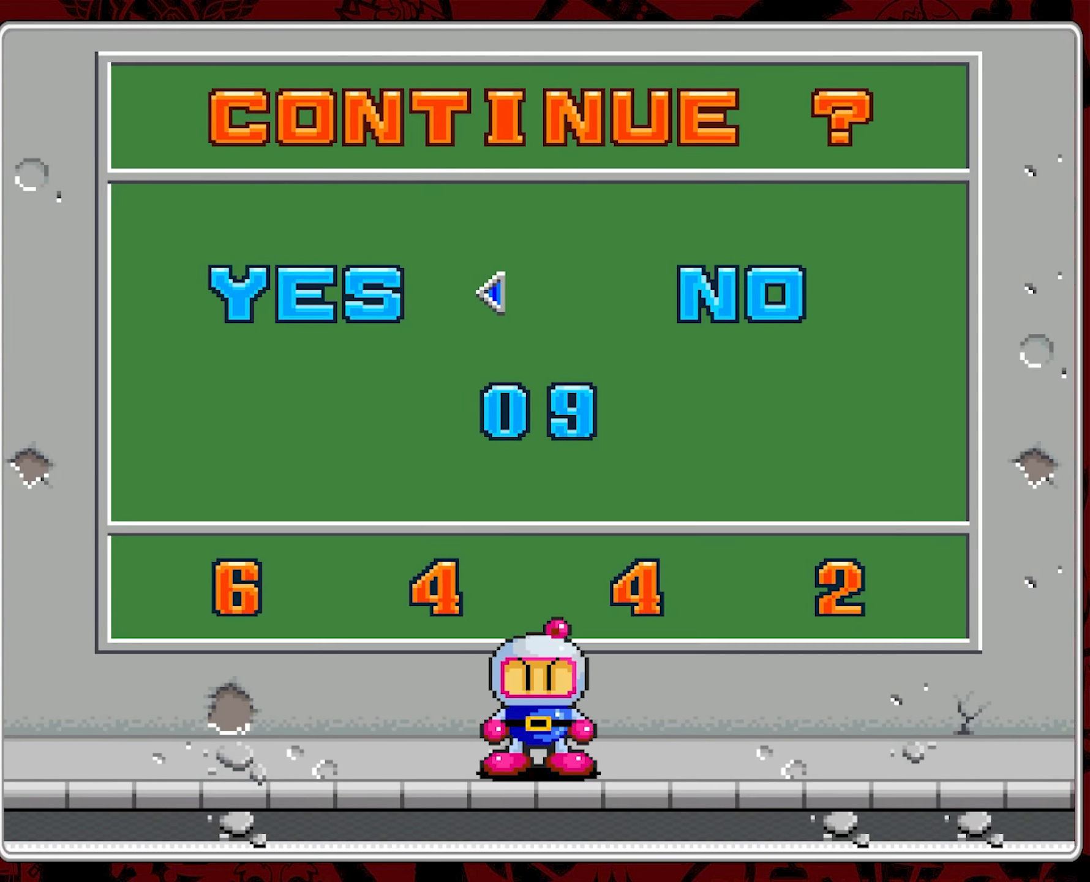
{"dt_ms": 500, "buttons": [], "events": [[17, "A", "down"], [100, "A", "up"], [150, "A", "down"], [250, "A", "up"]]}
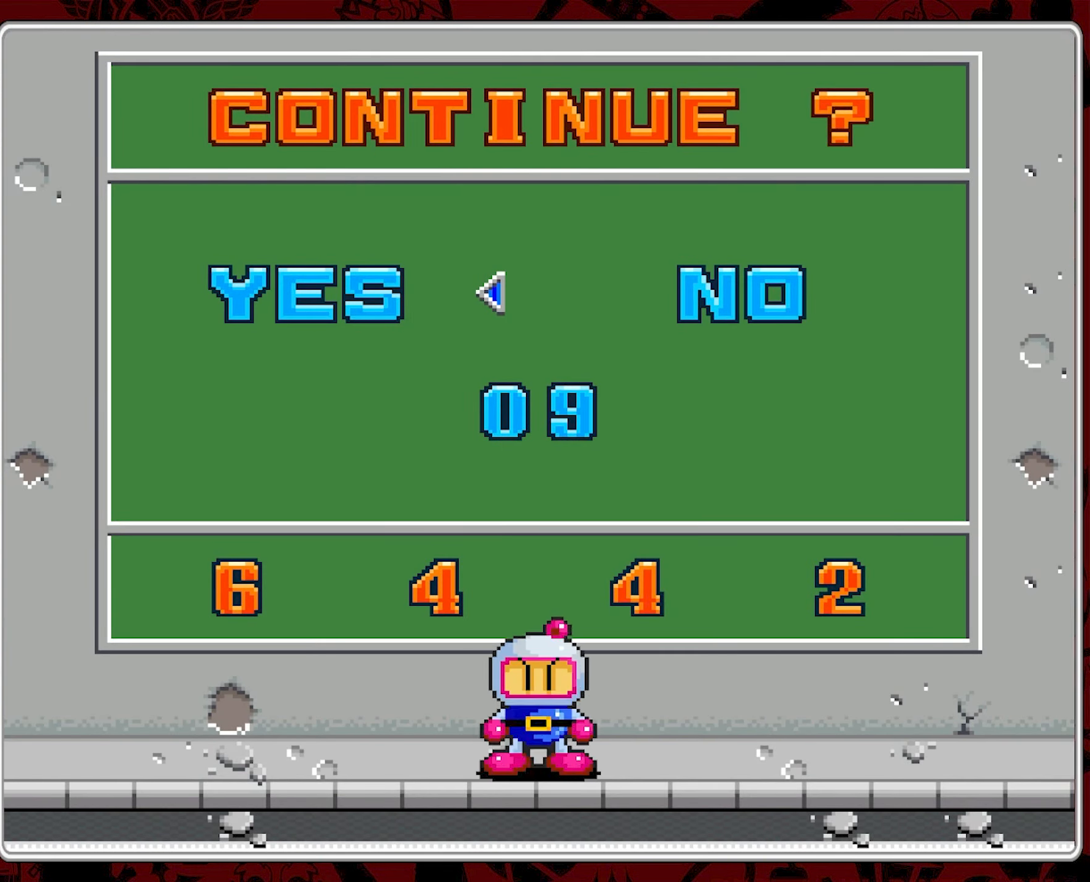
{"dt_ms": 500, "buttons": [], "events": []}
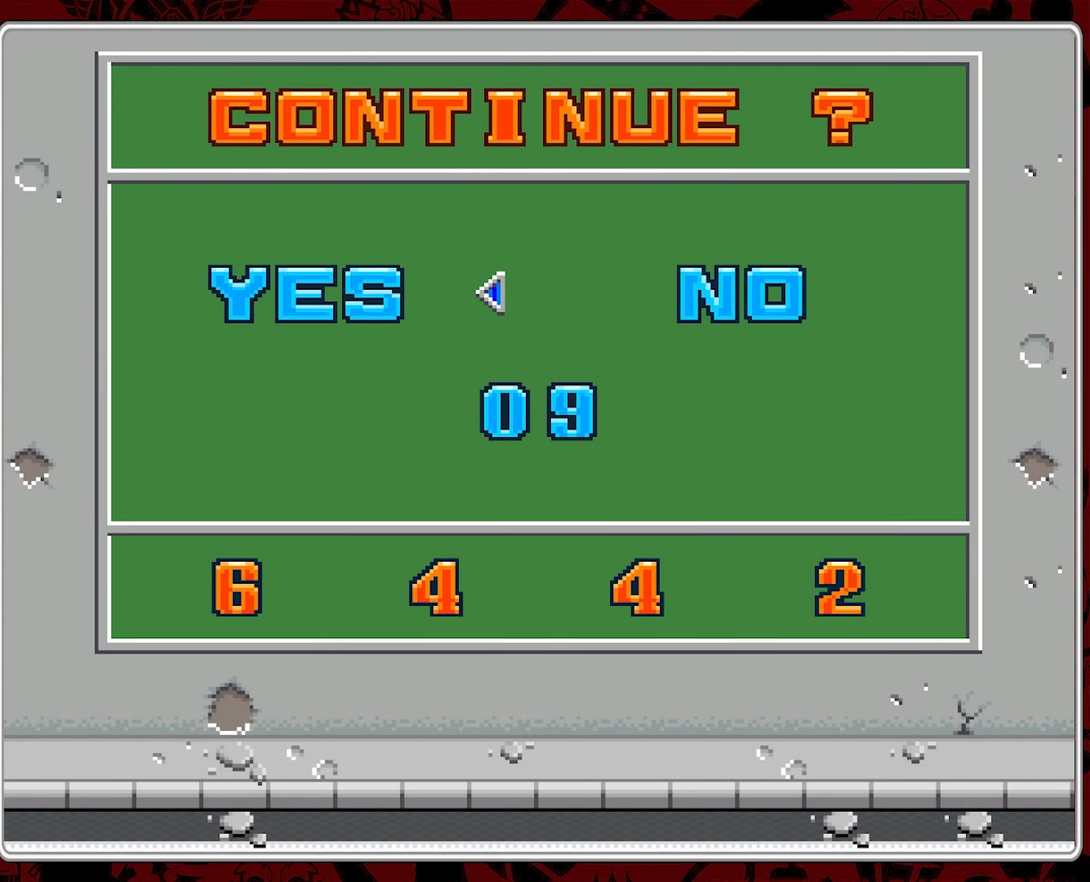
{"dt_ms": 500, "buttons": [], "events": []}
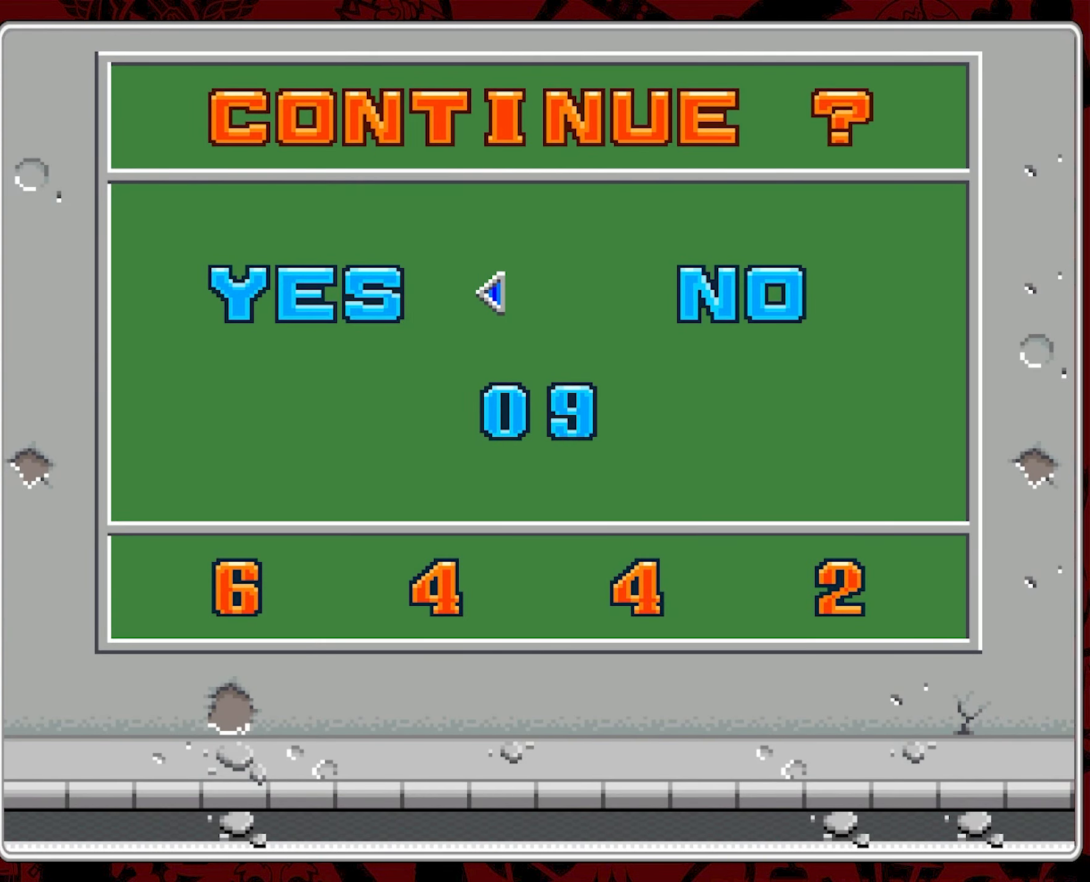
{"dt_ms": 500, "buttons": ["A"], "events": [[500, "A", "down"]]}
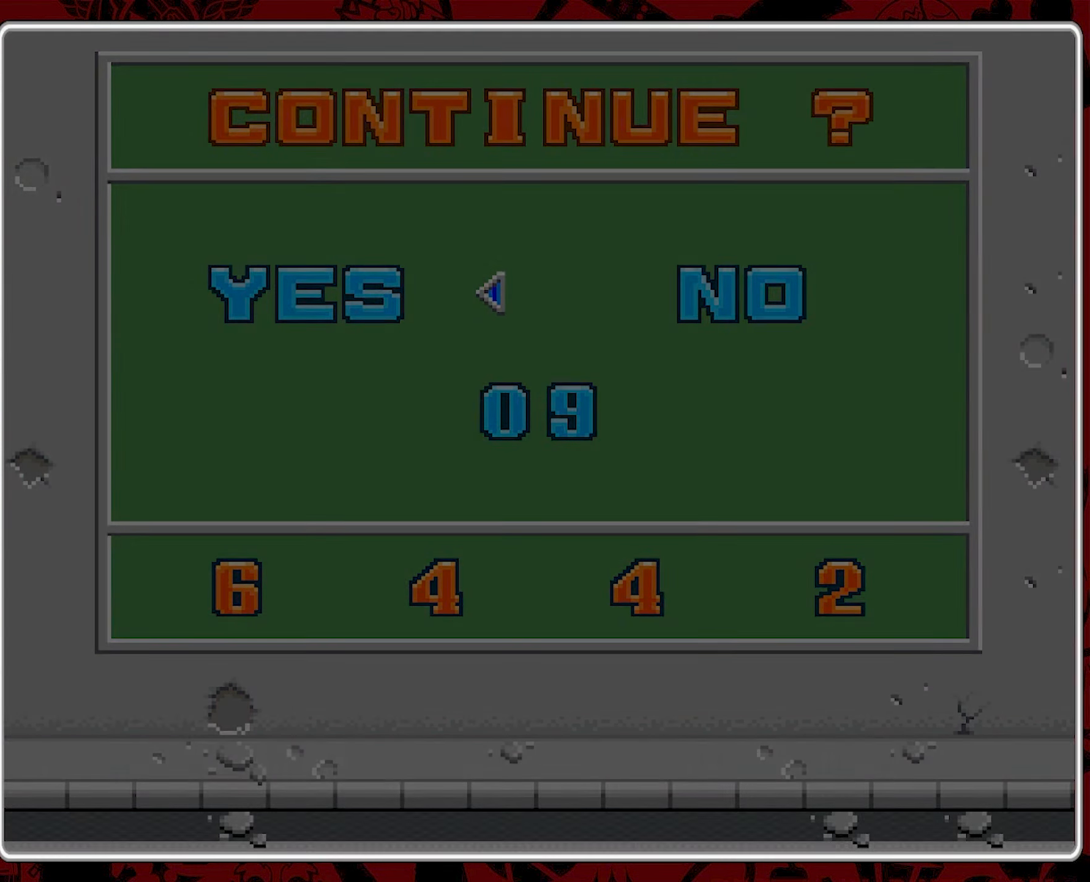
{"dt_ms": 1000, "buttons": [], "events": [[83, "A", "up"], [650, "A", "down"], [750, "A", "up"]]}
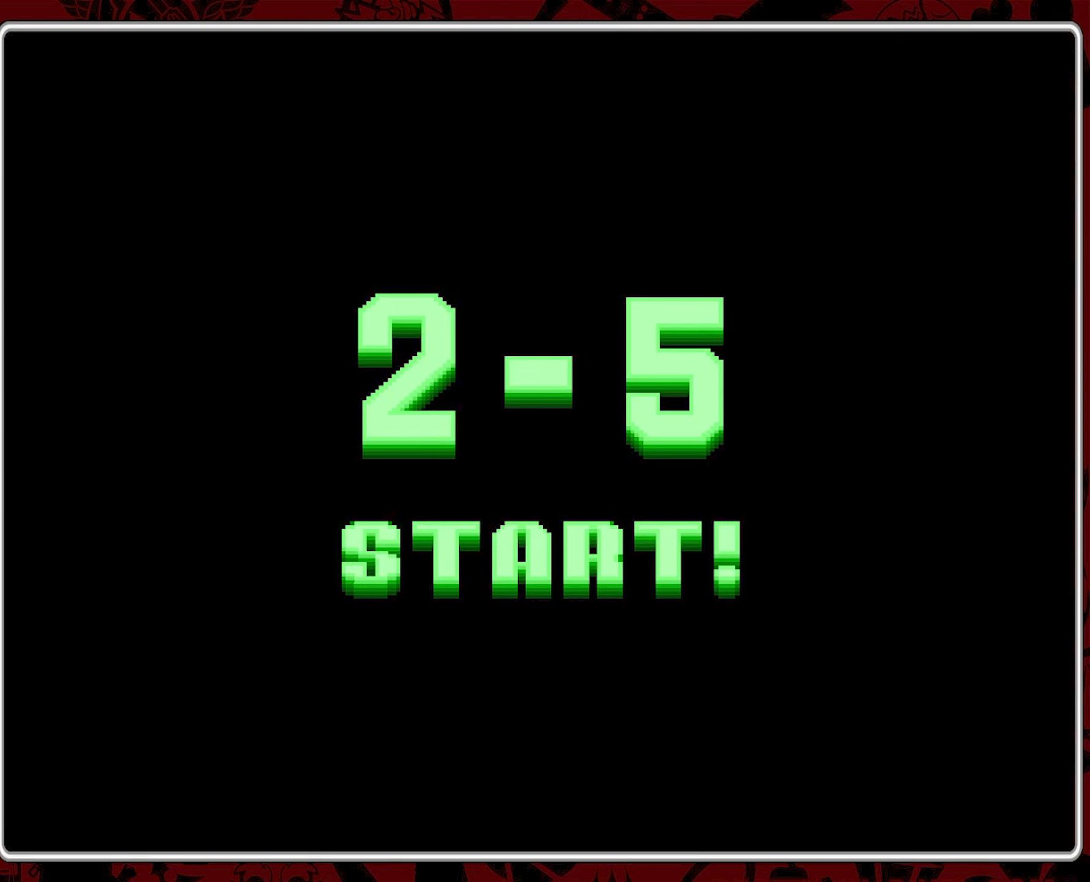
{"dt_ms": 500, "buttons": [], "events": [[50, "A", "down"], [200, "A", "up"]]}
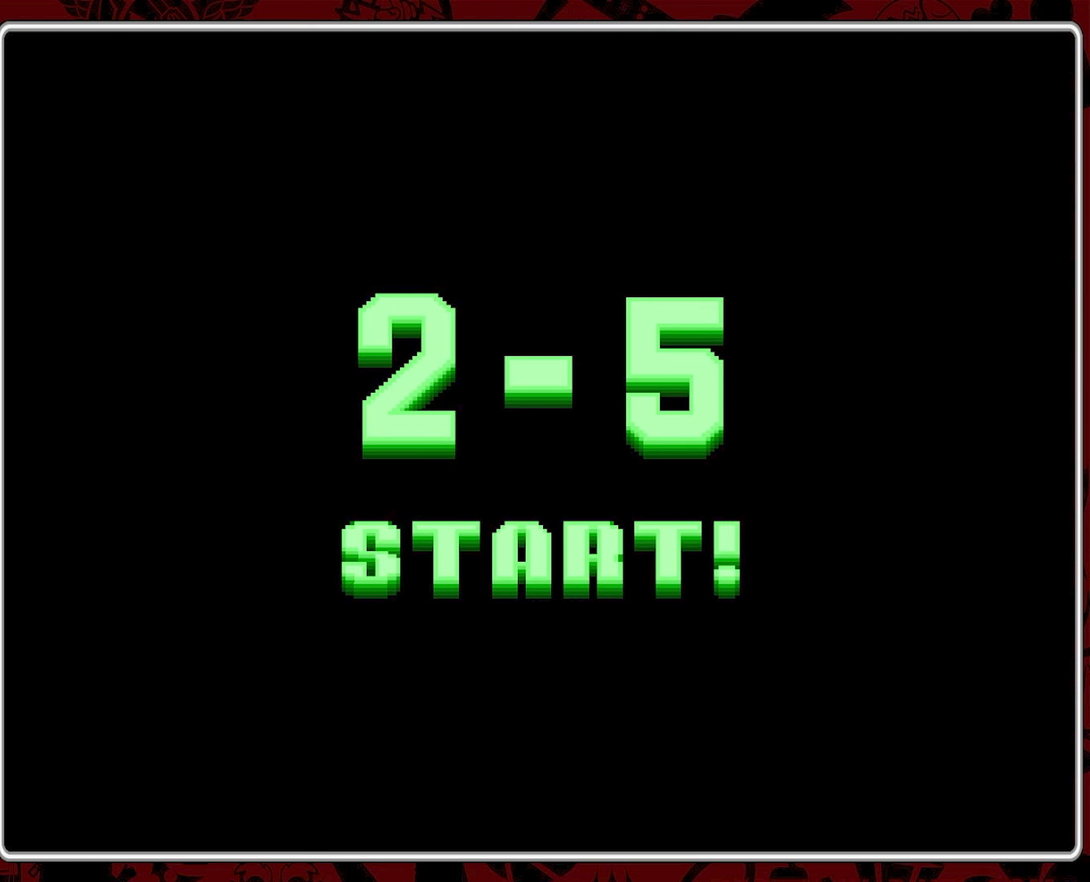
{"dt_ms": 500, "buttons": [], "events": [[34, "A", "down"], [117, "A", "up"], [200, "A", "down"], [284, "A", "up"], [350, "A", "down"], [484, "A", "up"]]}
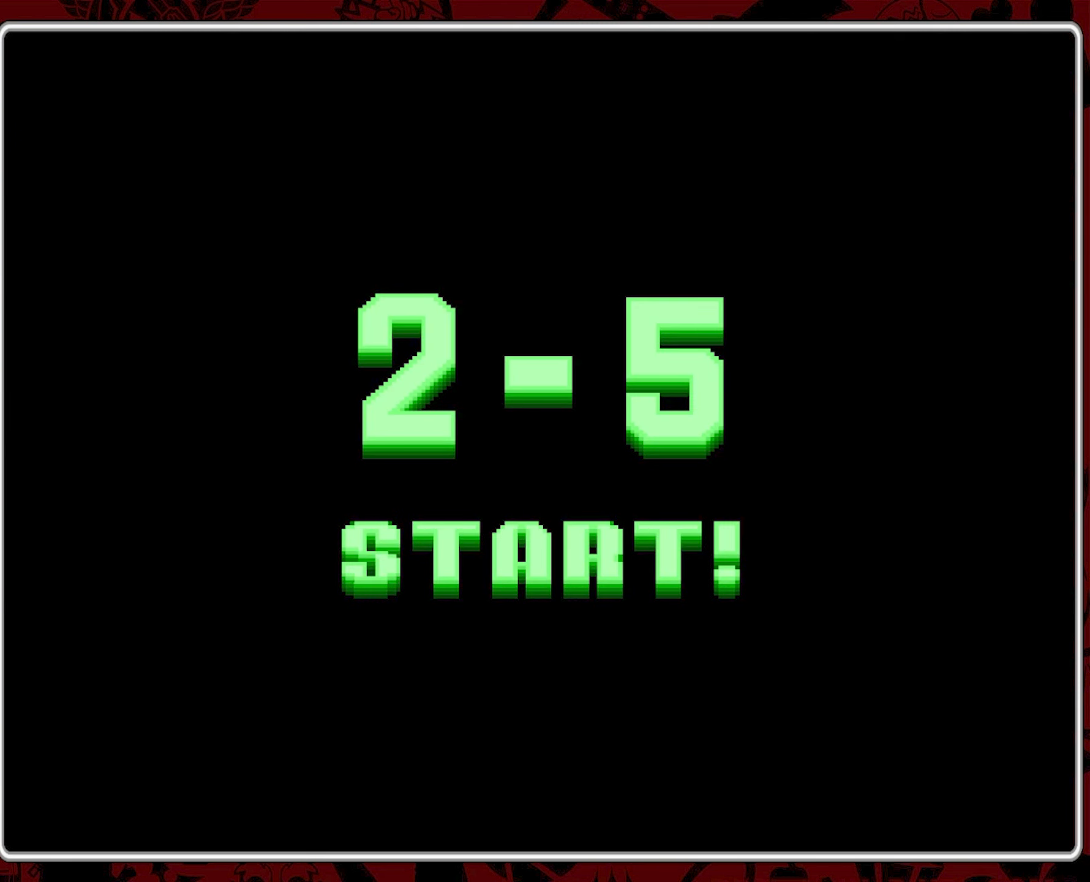
{"dt_ms": 500, "buttons": ["A"], "events": [[467, "A", "down"]]}
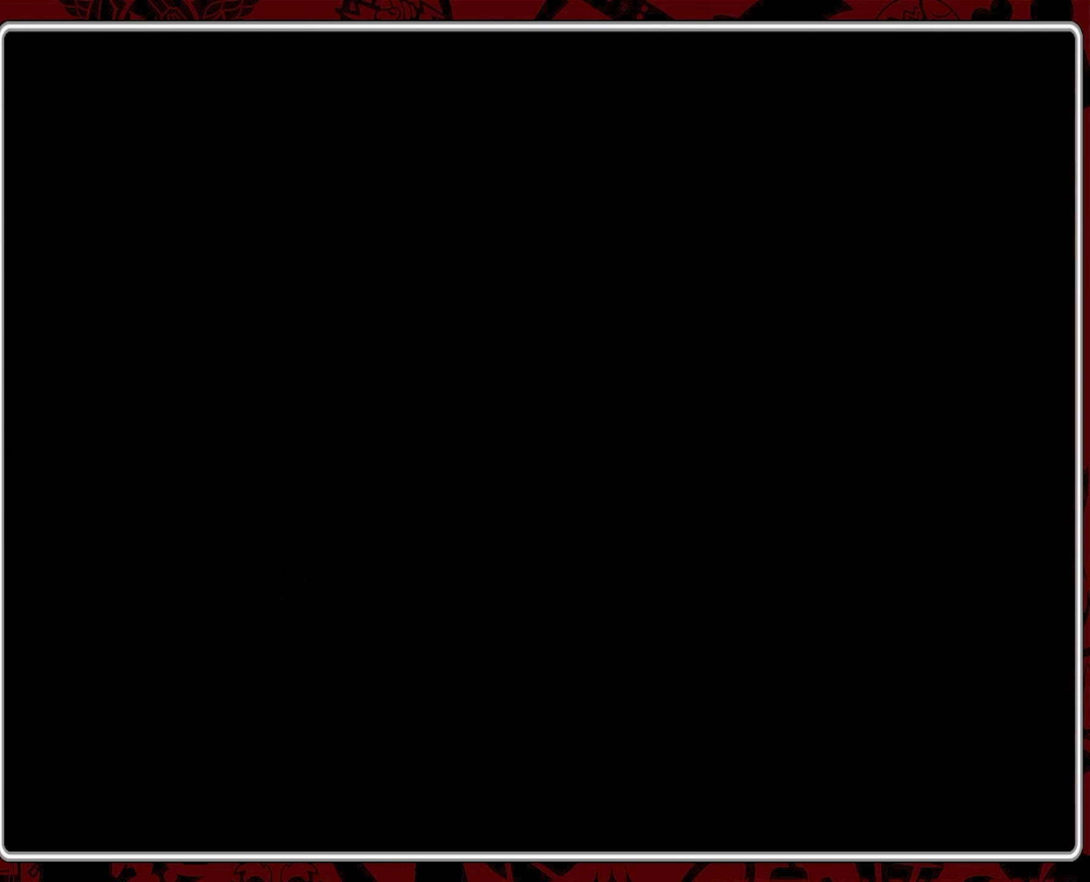
{"dt_ms": 500, "buttons": [], "events": [[100, "A", "up"]]}
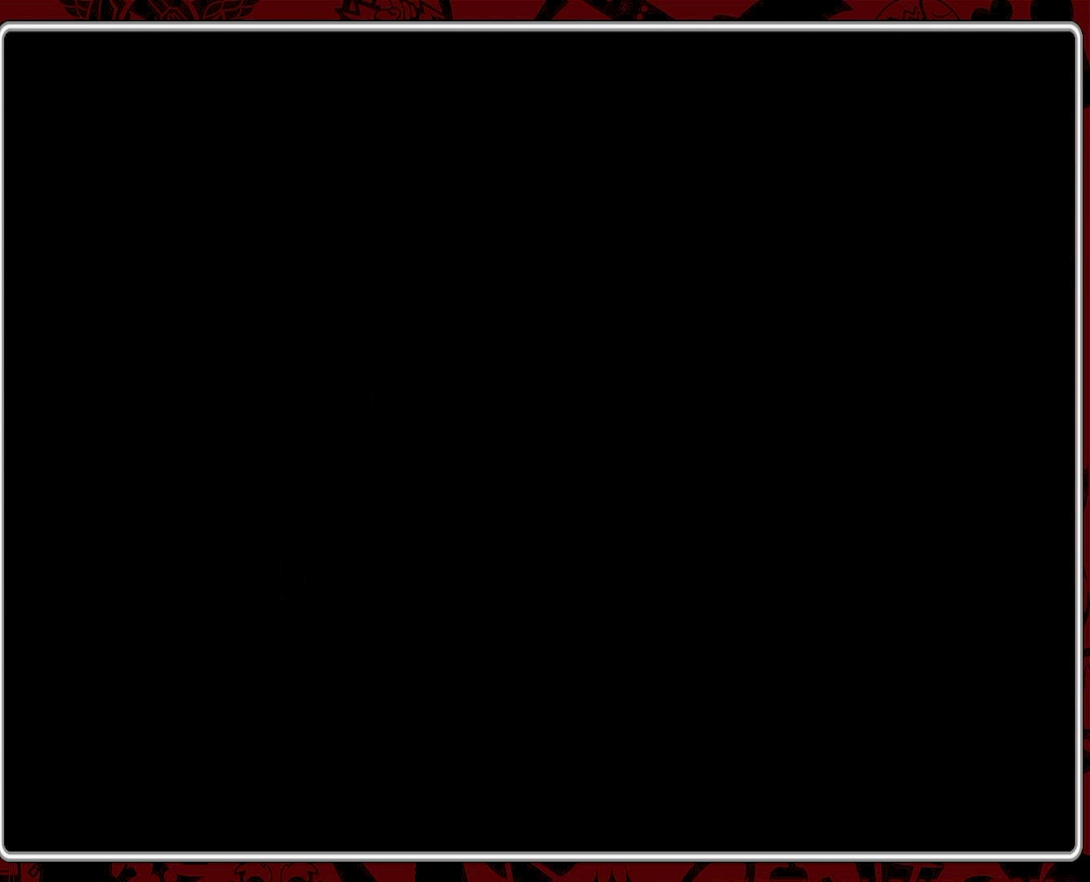
{"dt_ms": 500, "buttons": [], "events": []}
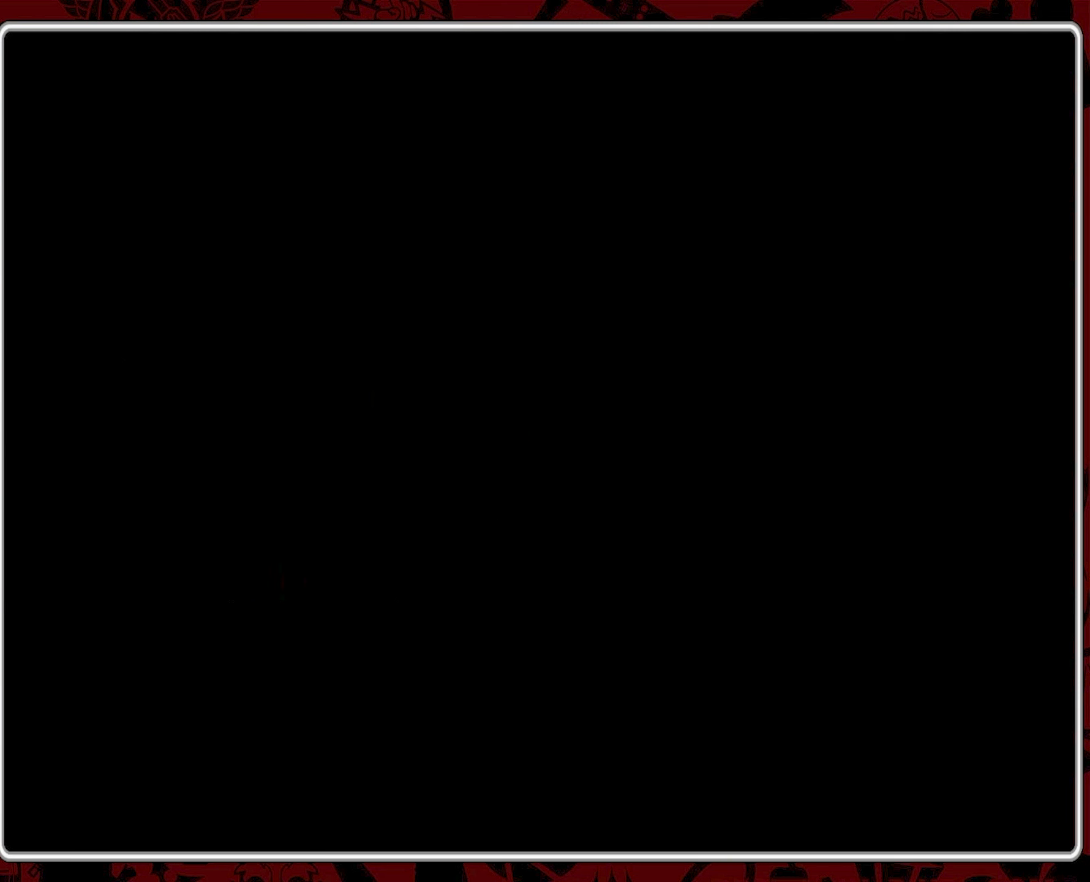
{"dt_ms": 500, "buttons": [], "events": []}
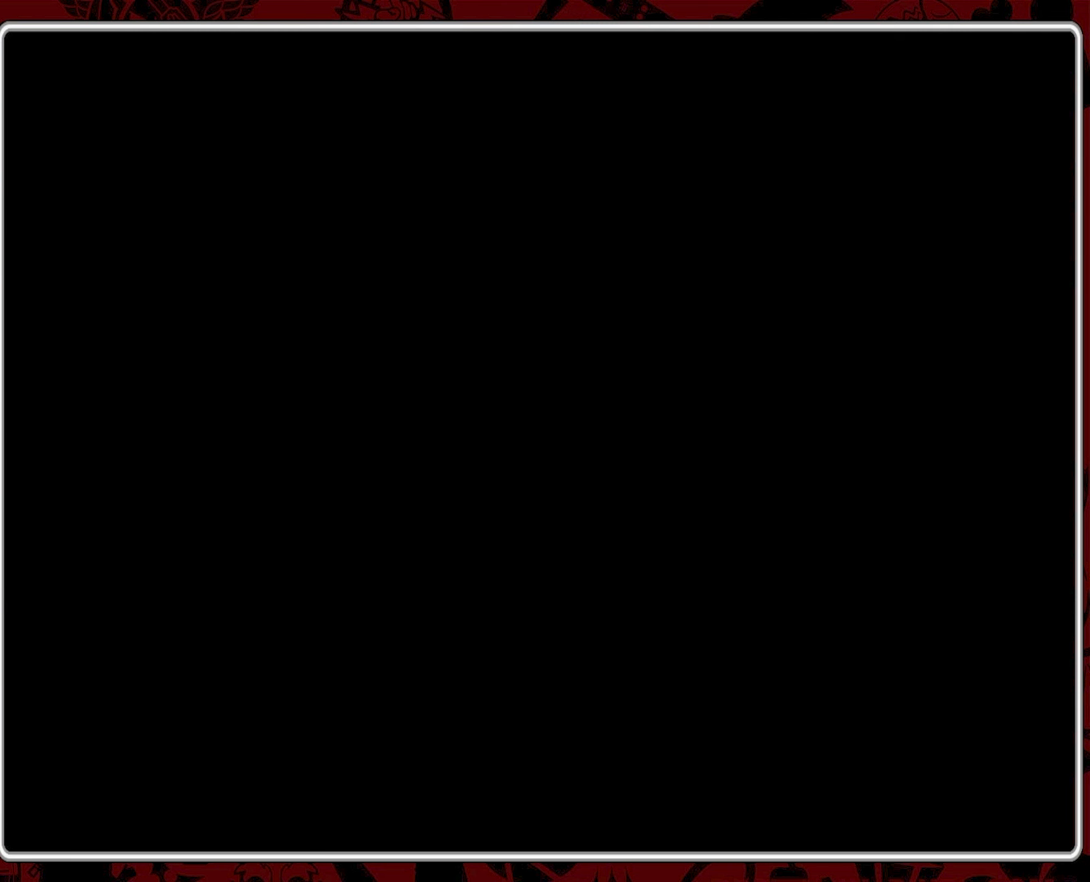
{"dt_ms": 500, "buttons": [], "events": [[250, "A", "down"], [334, "A", "up"]]}
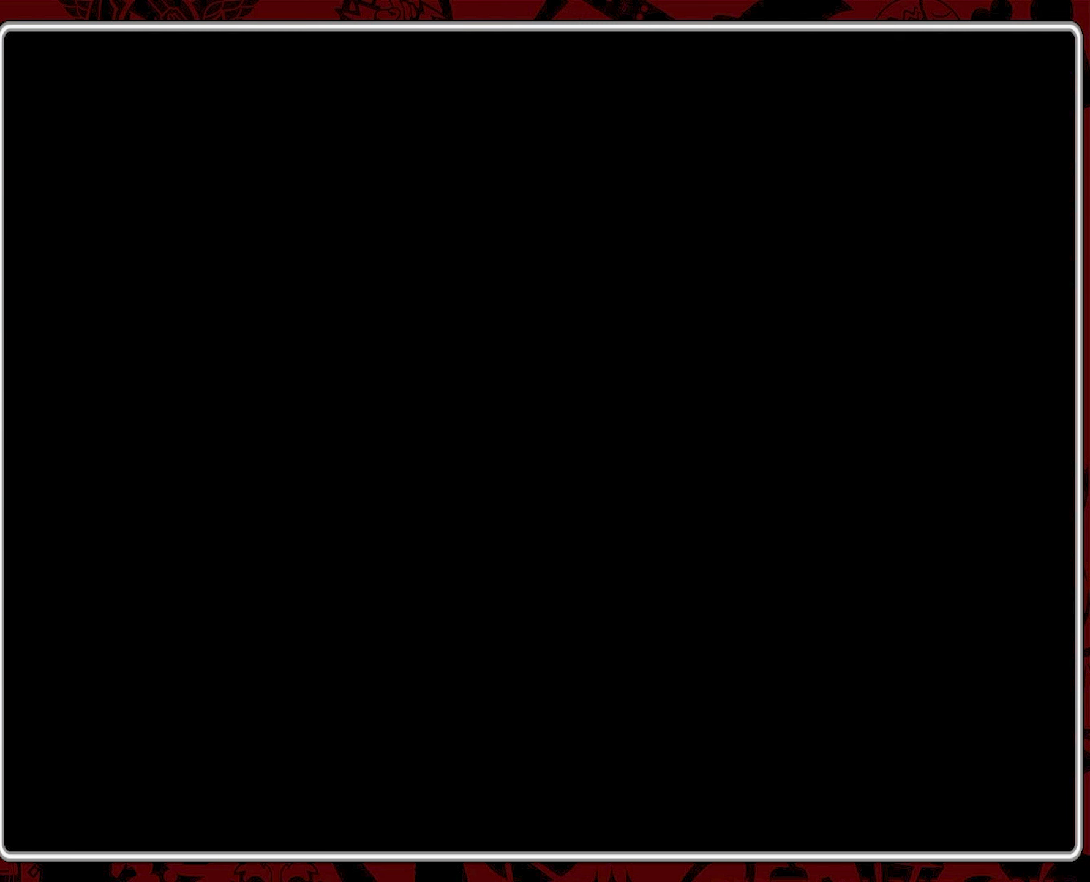
{"dt_ms": 500, "buttons": [], "events": []}
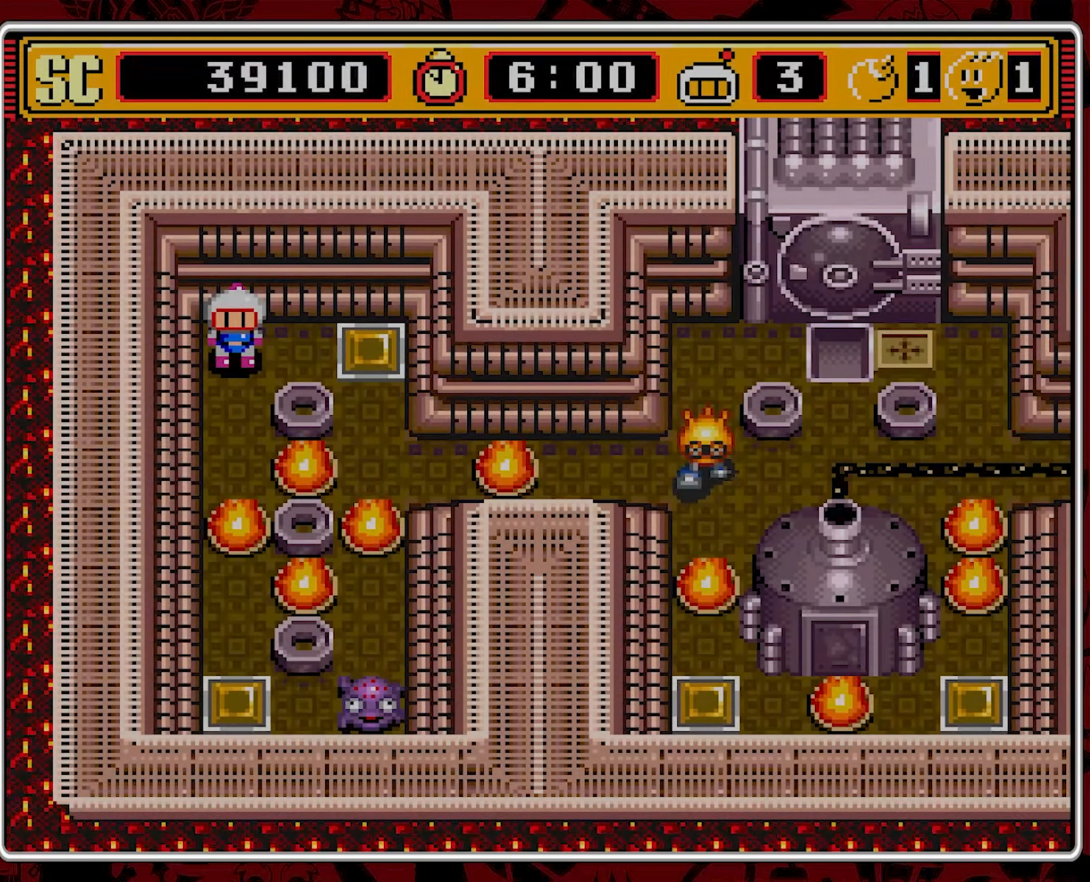
{"dt_ms": 500, "buttons": [], "events": []}
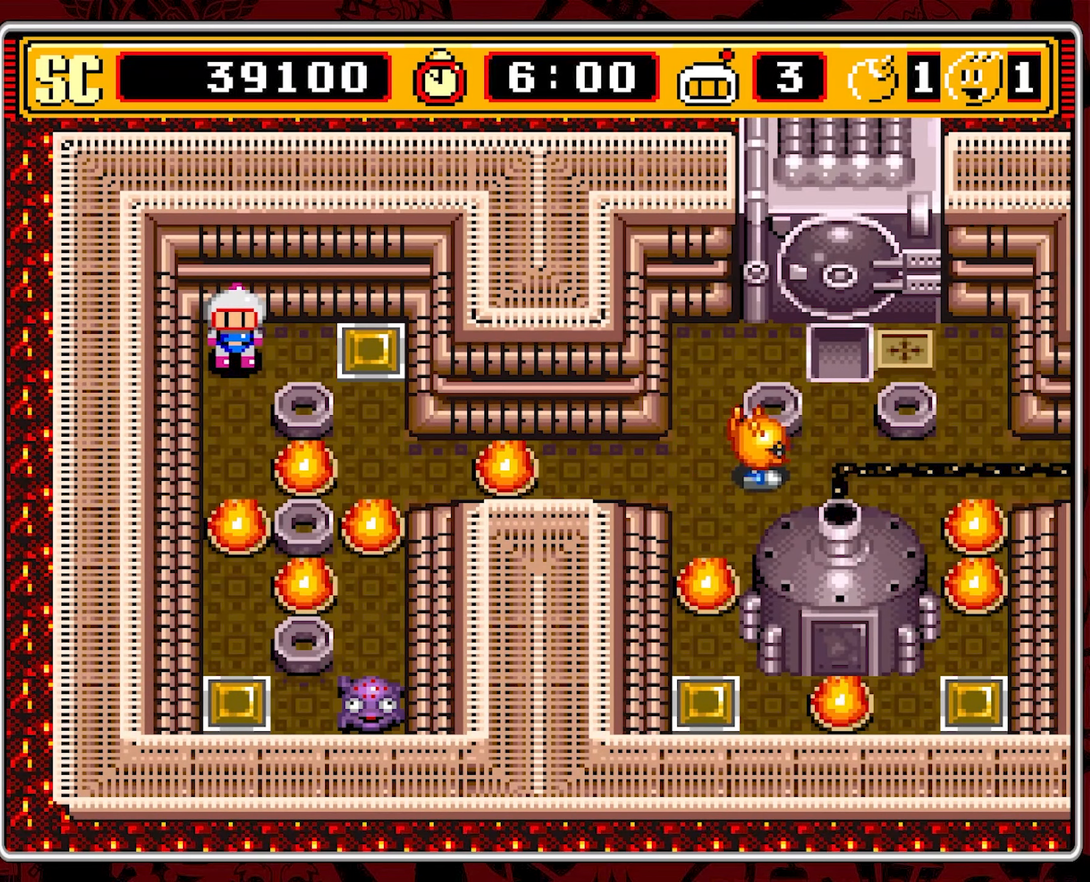
{"dt_ms": 500, "buttons": ["DPAD_RIGHT"], "events": [[233, "DPAD_RIGHT", "down"]]}
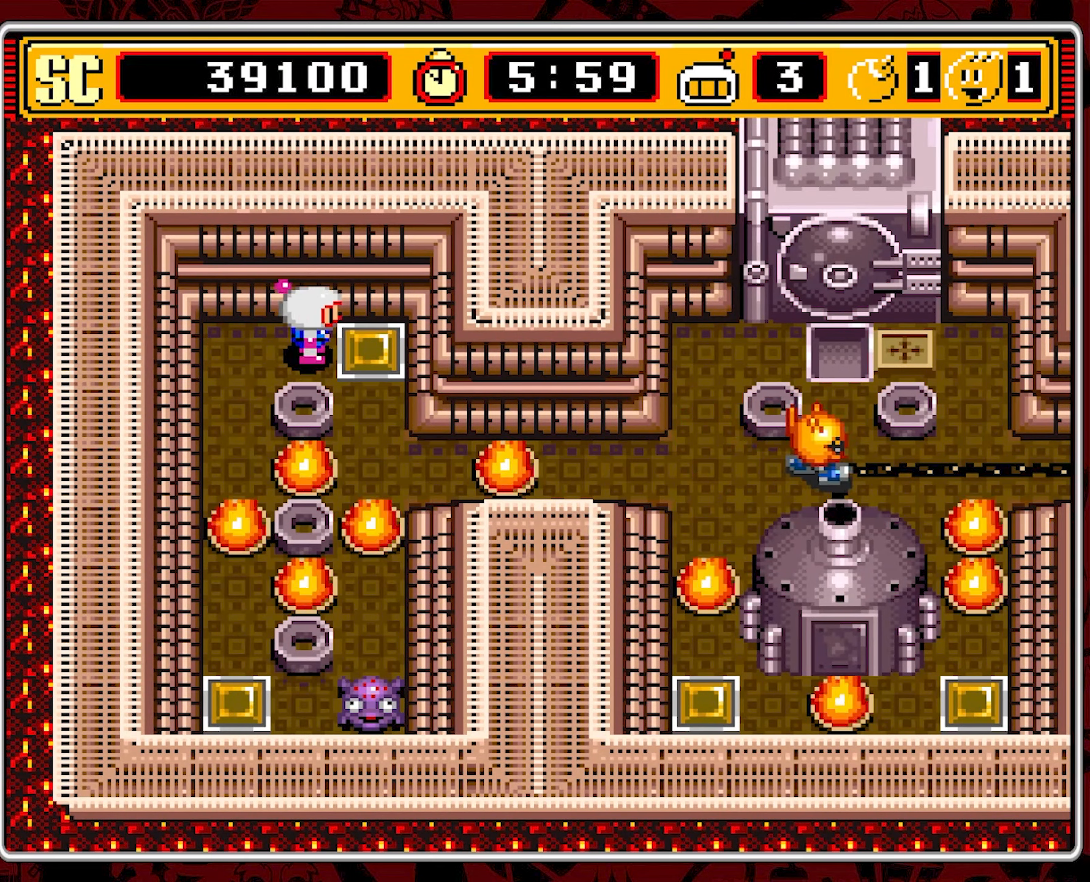
{"dt_ms": 500, "buttons": [], "events": [[183, "DPAD_DOWN", "down"], [183, "DPAD_RIGHT", "up"], [450, "DPAD_DOWN", "up"]]}
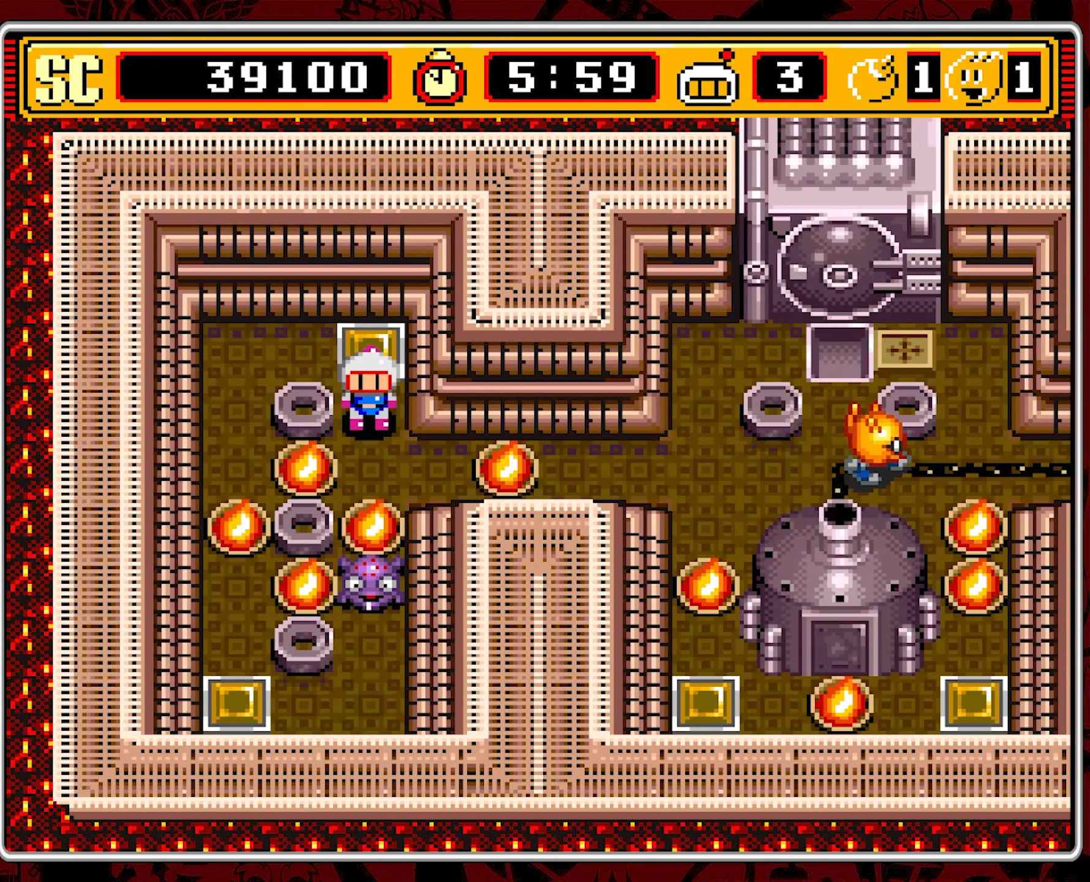
{"dt_ms": 500, "buttons": [], "events": [[50, "A", "down"], [166, "A", "up"], [183, "DPAD_UP", "down"], [466, "DPAD_UP", "up"]]}